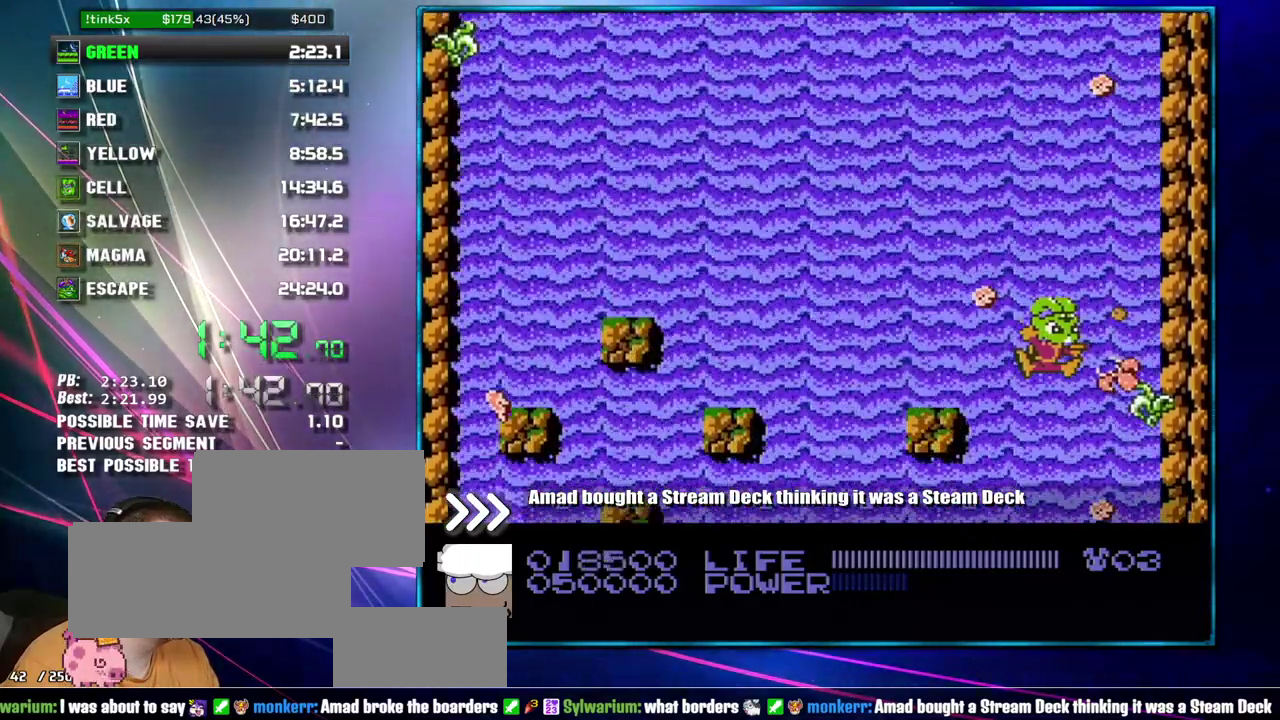
Gameplay with a controller (Nintendo layout); each line is a JSON object with the inputs held at the frame after it. "events" lists button and stick changes between this image and that frame as [ms after this image, input, new state], when the widget could be followed in between. Not read: L3 R3 START.
{"buttons": ["DPAD_RIGHT"], "events": [[17, "B", "down"], [83, "B", "up"], [83, "DPAD_RIGHT", "down"], [183, "B", "down"], [433, "B", "up"]]}
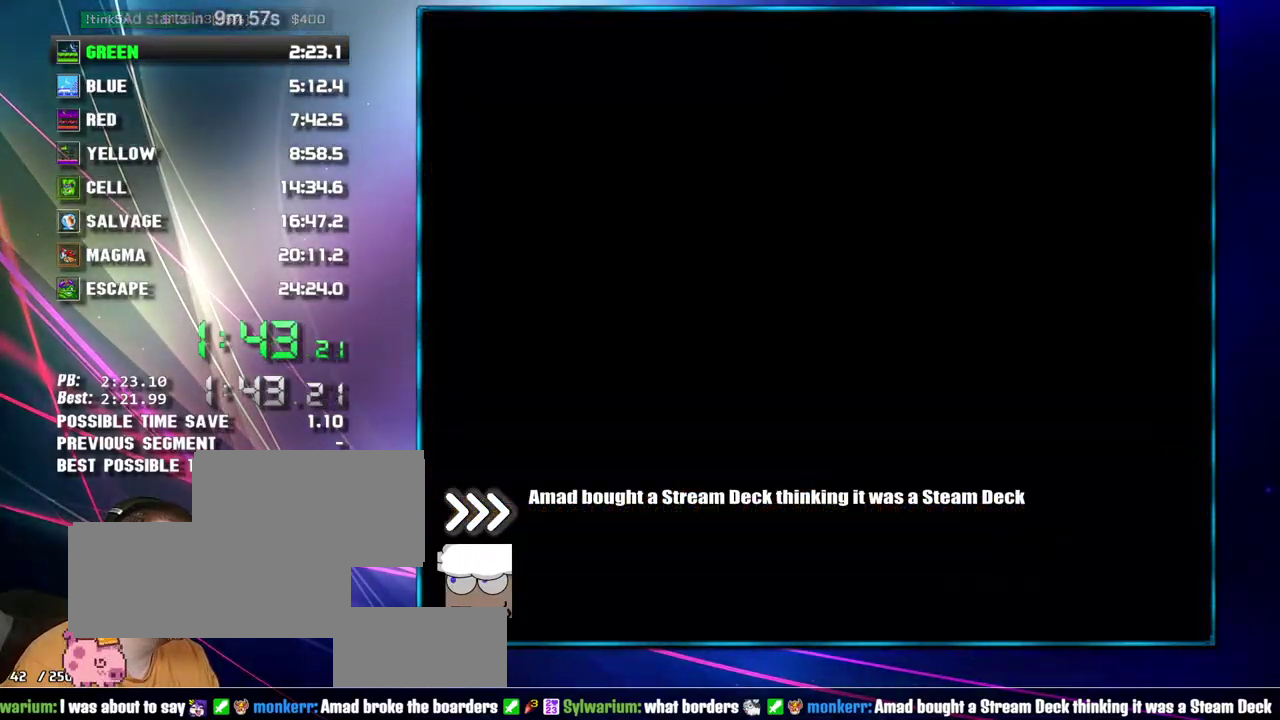
{"buttons": ["DPAD_RIGHT"], "events": []}
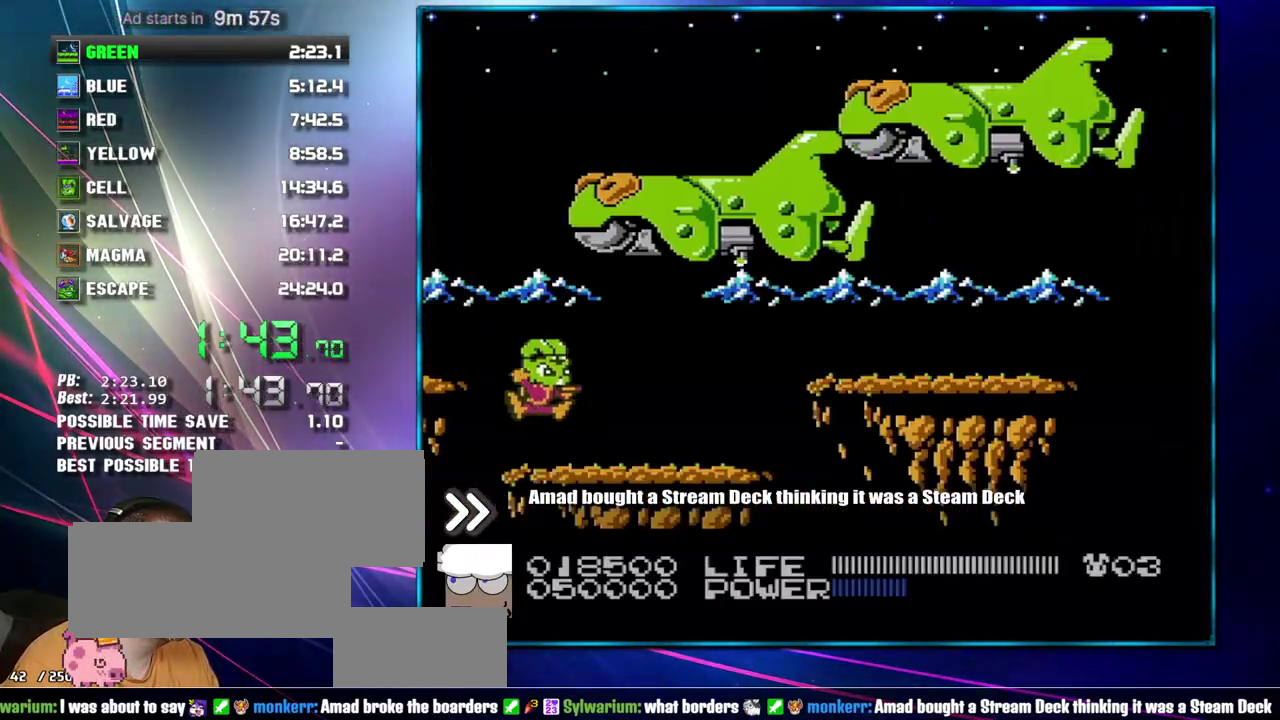
{"buttons": ["A", "DPAD_RIGHT"], "events": [[333, "A", "down"]]}
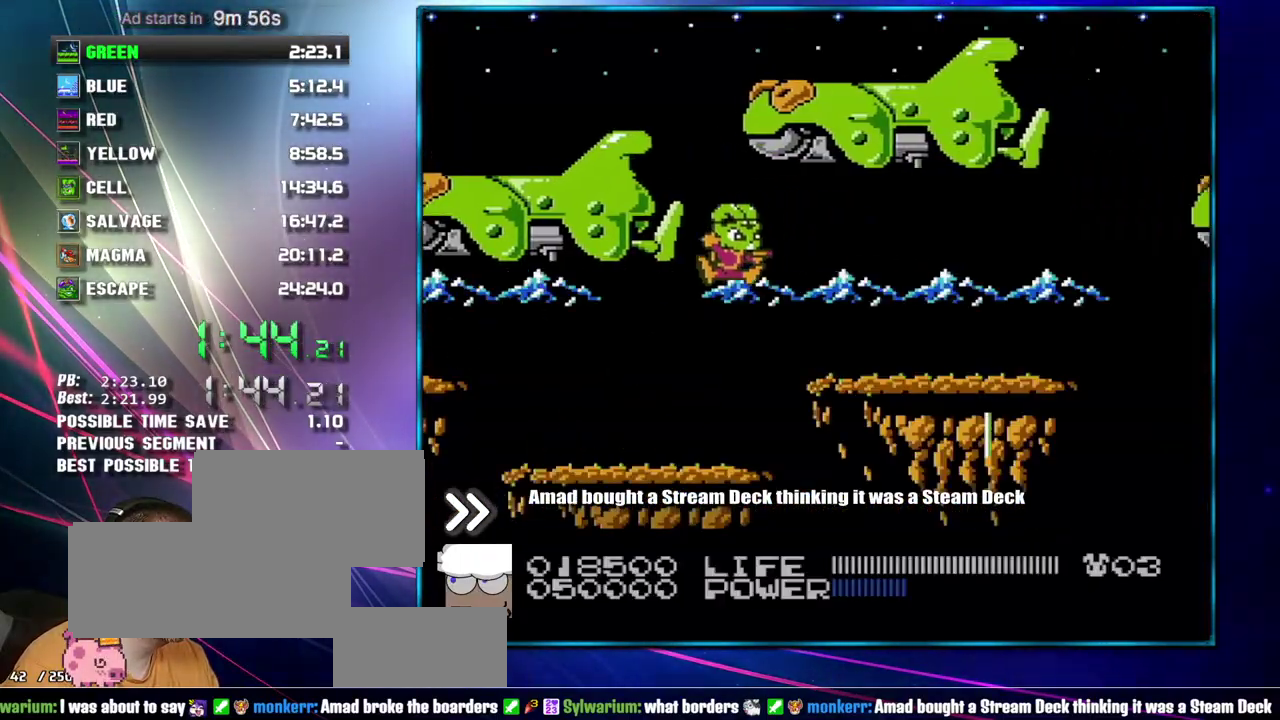
{"buttons": ["DPAD_RIGHT"], "events": [[150, "A", "up"]]}
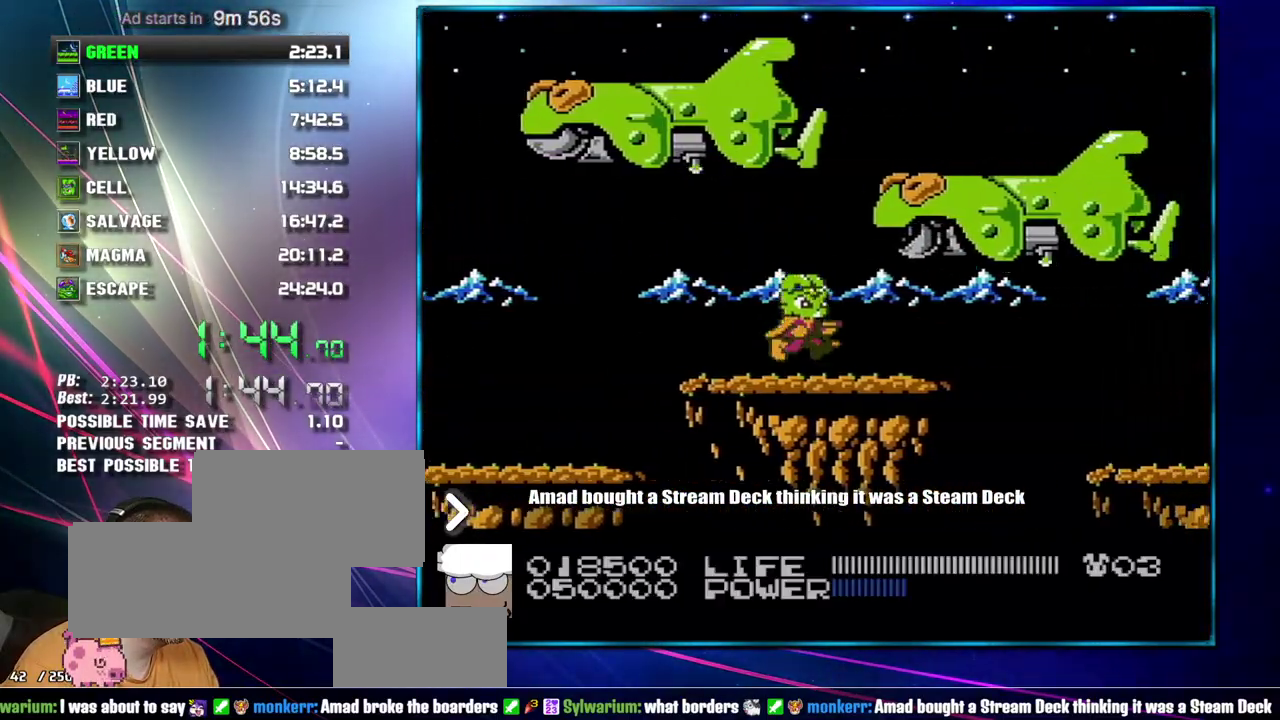
{"buttons": ["DPAD_RIGHT"], "events": [[333, "A", "down"], [483, "A", "up"]]}
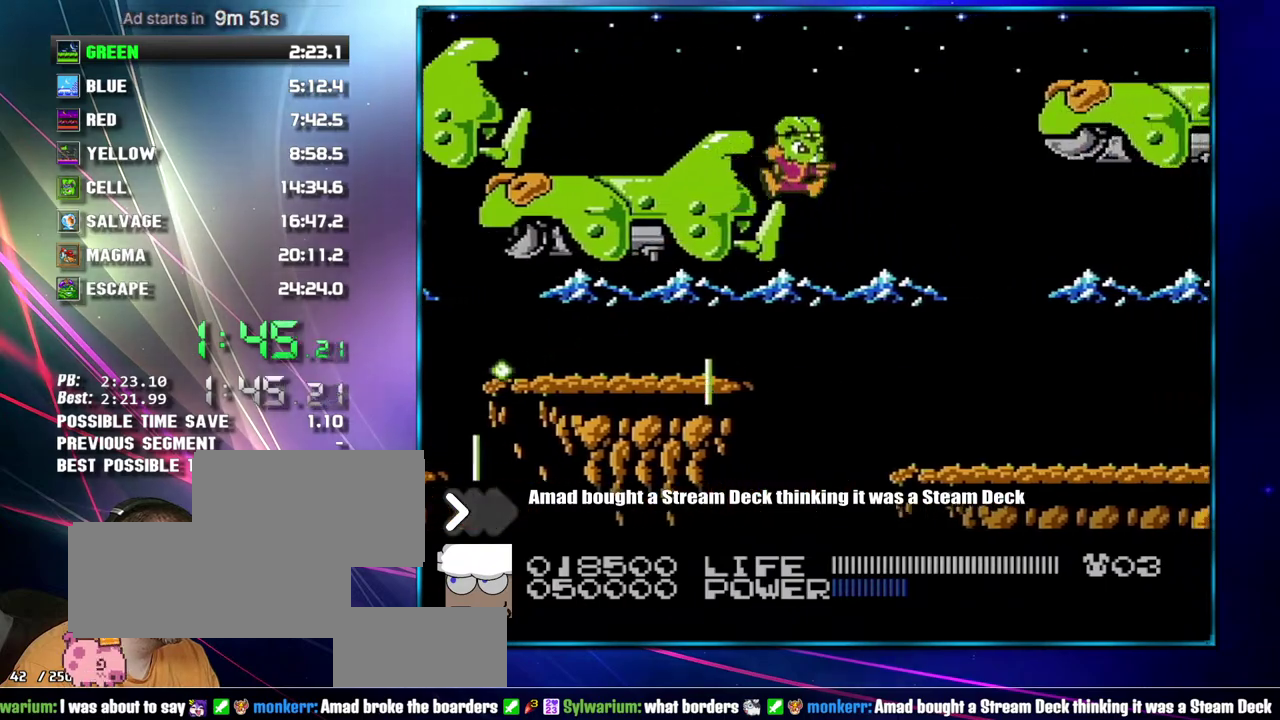
{"buttons": ["DPAD_RIGHT"], "events": []}
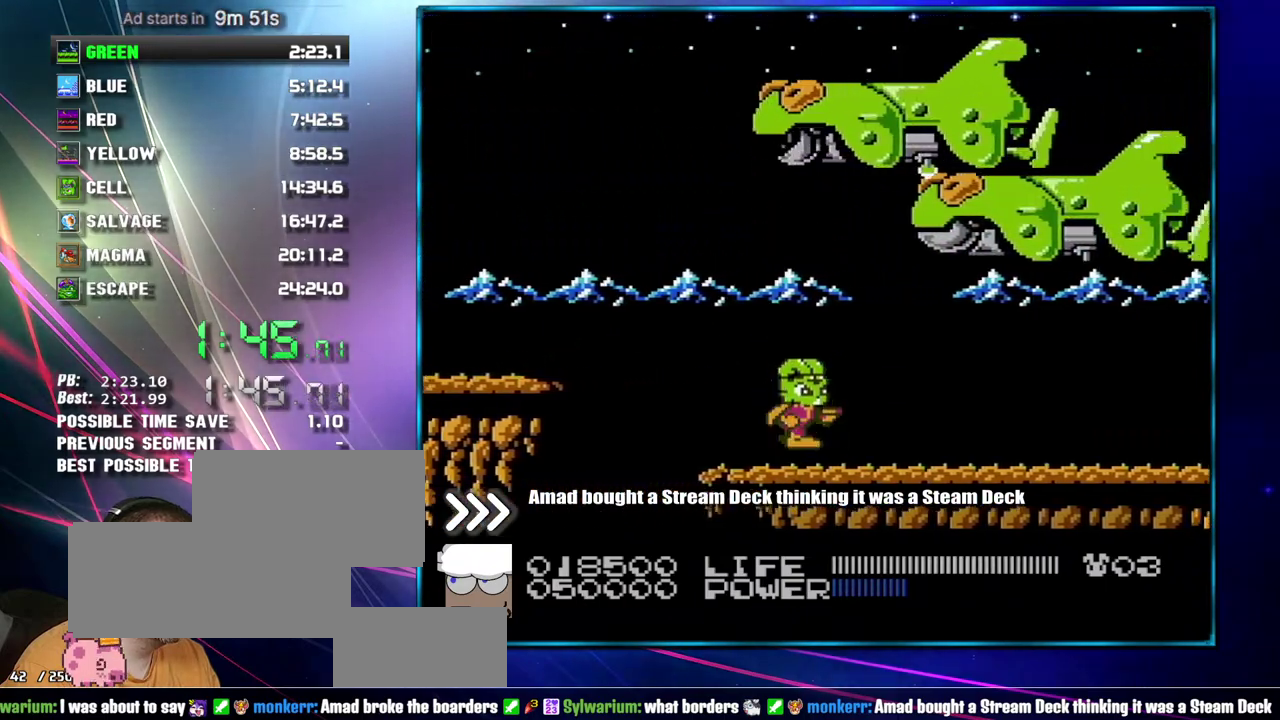
{"buttons": ["DPAD_RIGHT"], "events": []}
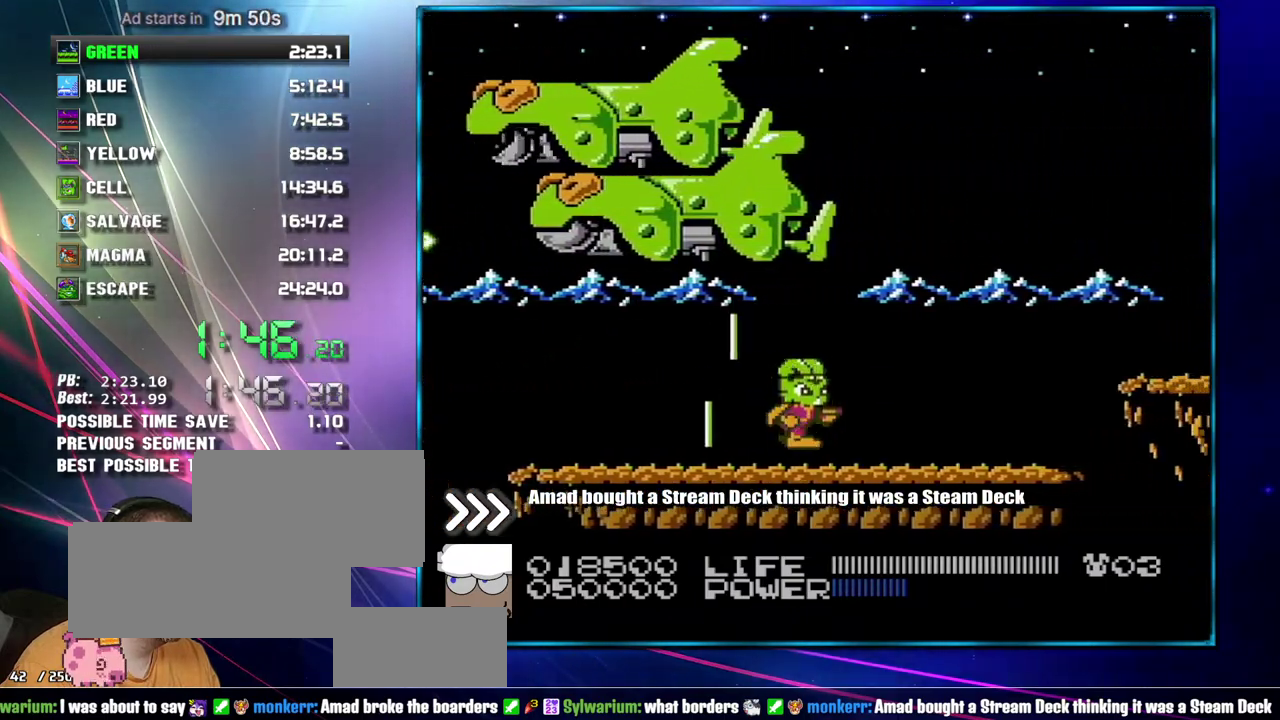
{"buttons": ["DPAD_RIGHT"], "events": []}
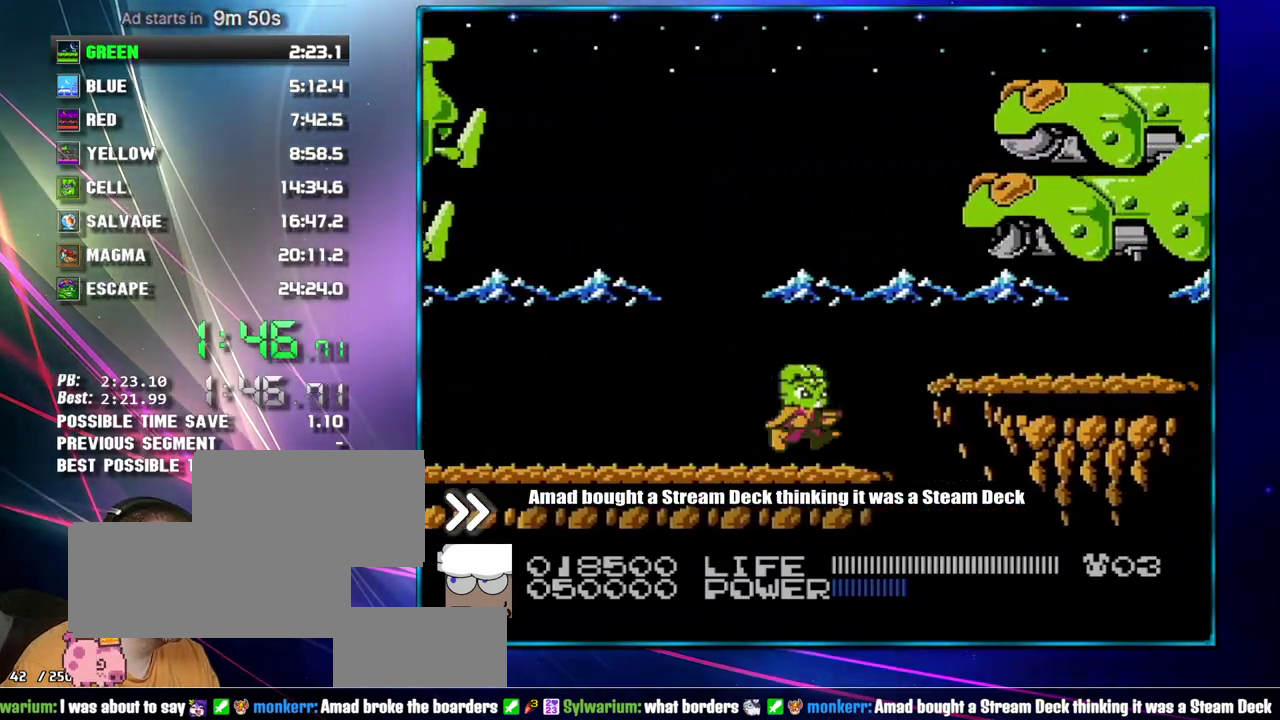
{"buttons": ["DPAD_RIGHT"], "events": [[50, "A", "down"], [183, "A", "up"]]}
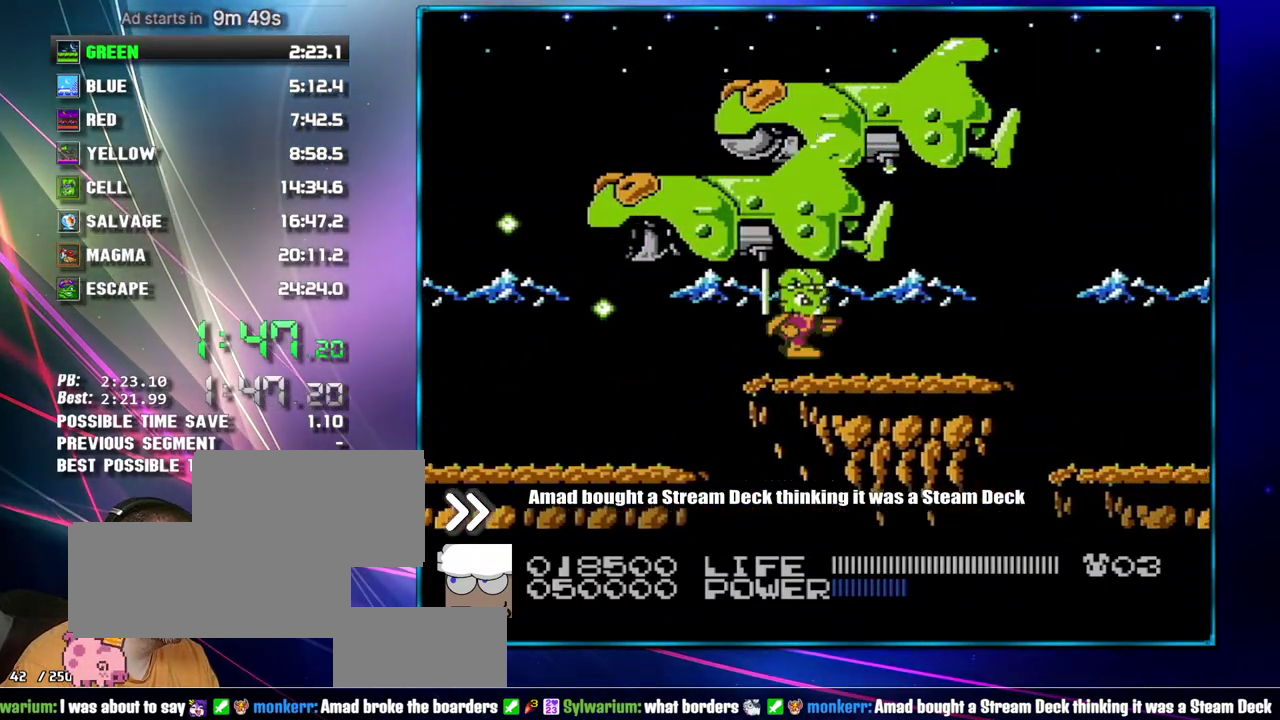
{"buttons": ["DPAD_RIGHT"], "events": [[17, "DPAD_RIGHT", "up"], [83, "A", "down"], [150, "DPAD_RIGHT", "down"], [183, "A", "up"]]}
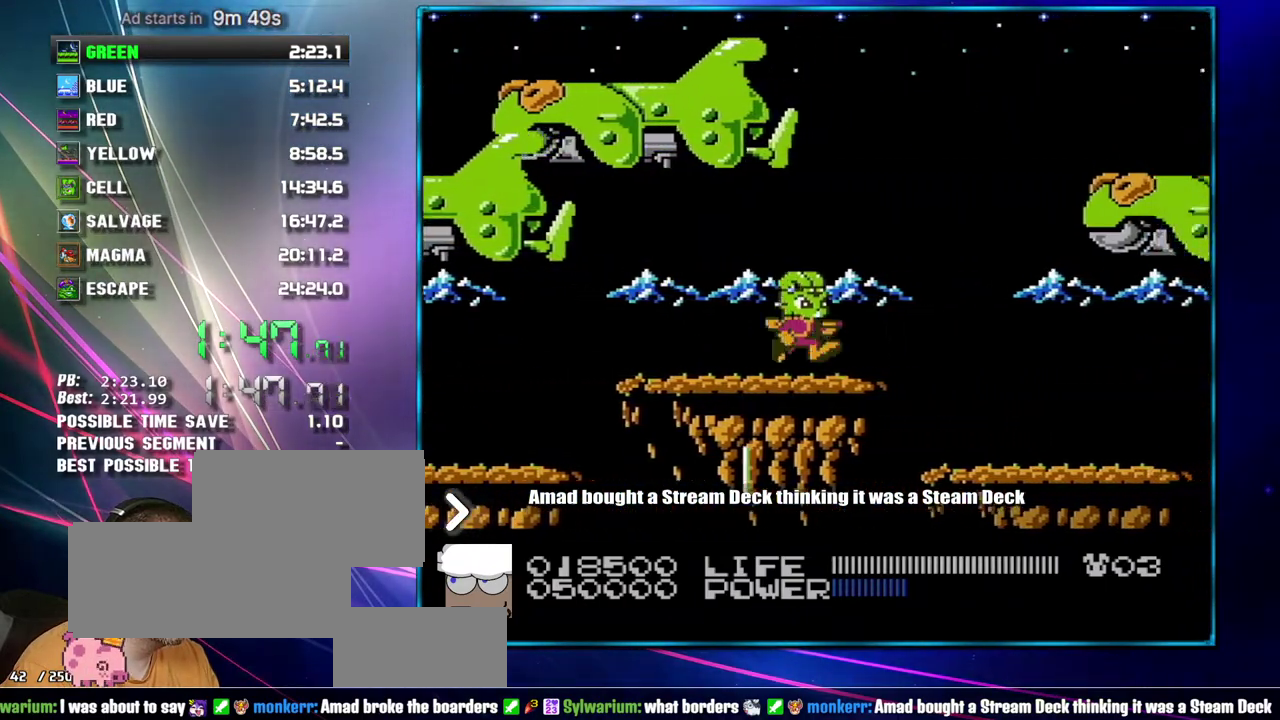
{"buttons": ["DPAD_RIGHT"], "events": []}
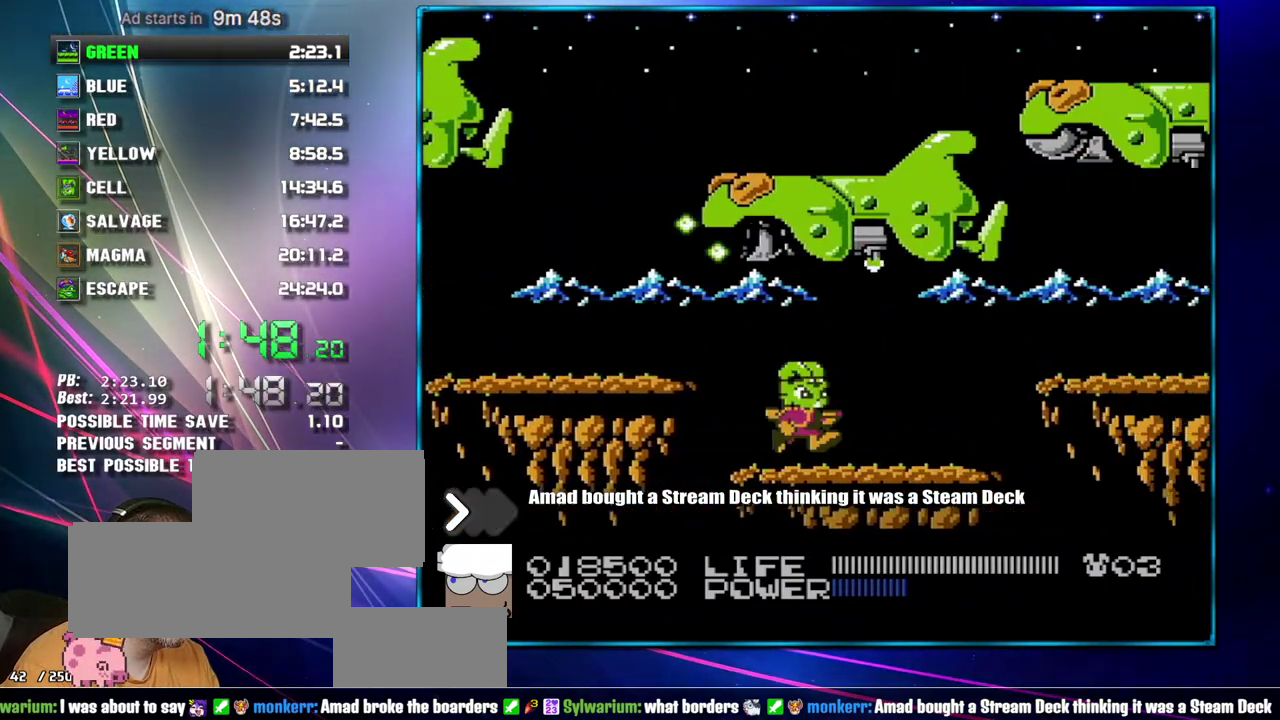
{"buttons": ["DPAD_RIGHT"], "events": [[433, "A", "down"], [500, "A", "up"]]}
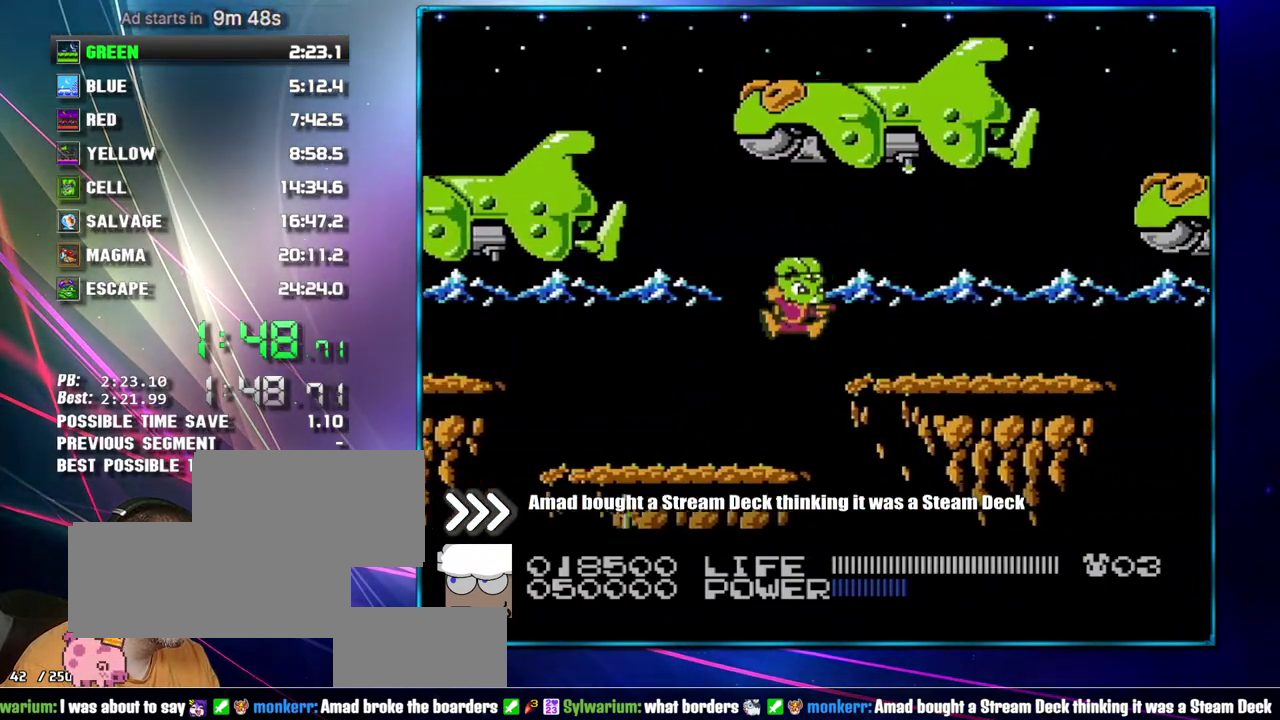
{"buttons": ["DPAD_RIGHT"], "events": [[83, "DPAD_RIGHT", "up"], [217, "A", "down"], [233, "DPAD_RIGHT", "down"], [267, "A", "up"]]}
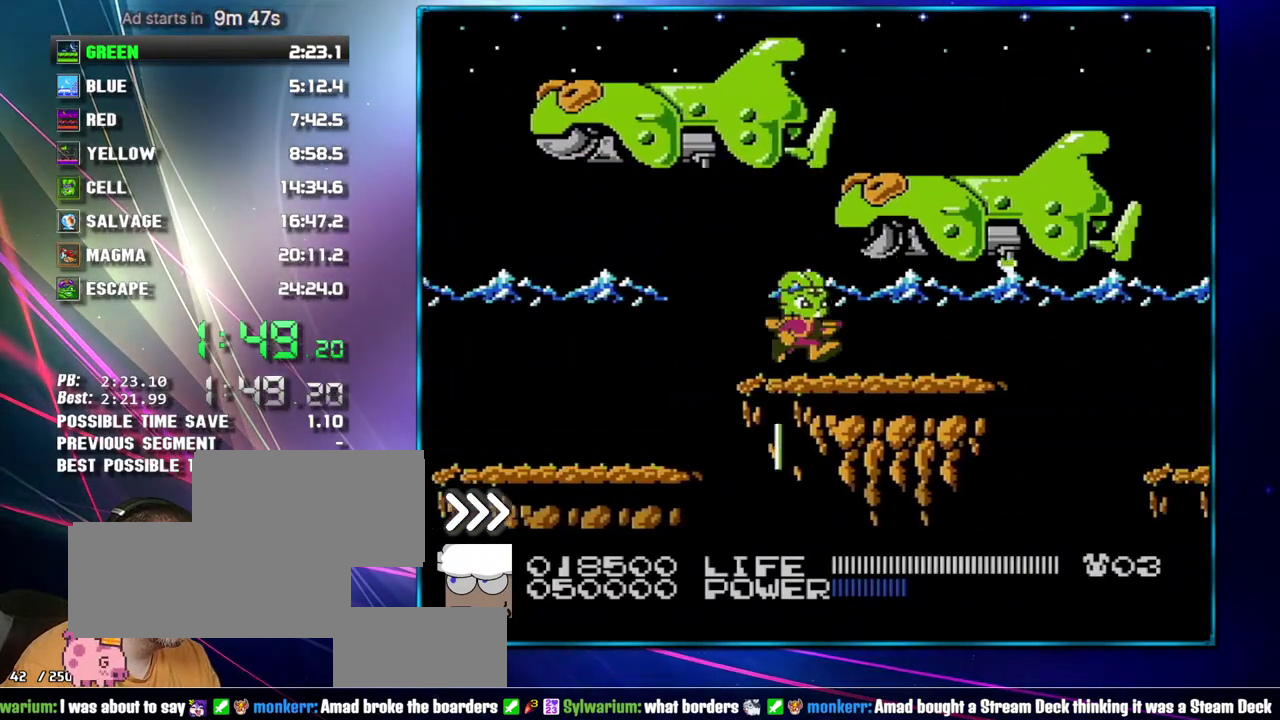
{"buttons": ["DPAD_RIGHT"], "events": []}
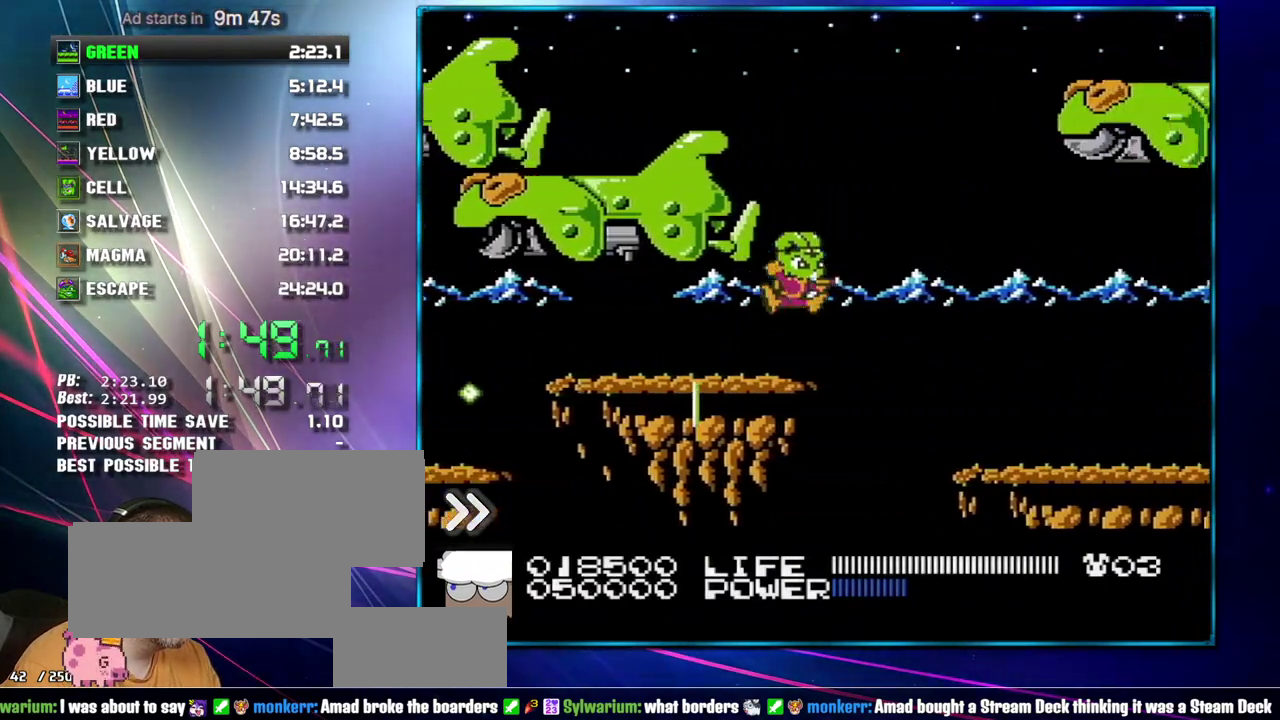
{"buttons": ["DPAD_RIGHT"], "events": [[17, "A", "down"], [117, "A", "up"]]}
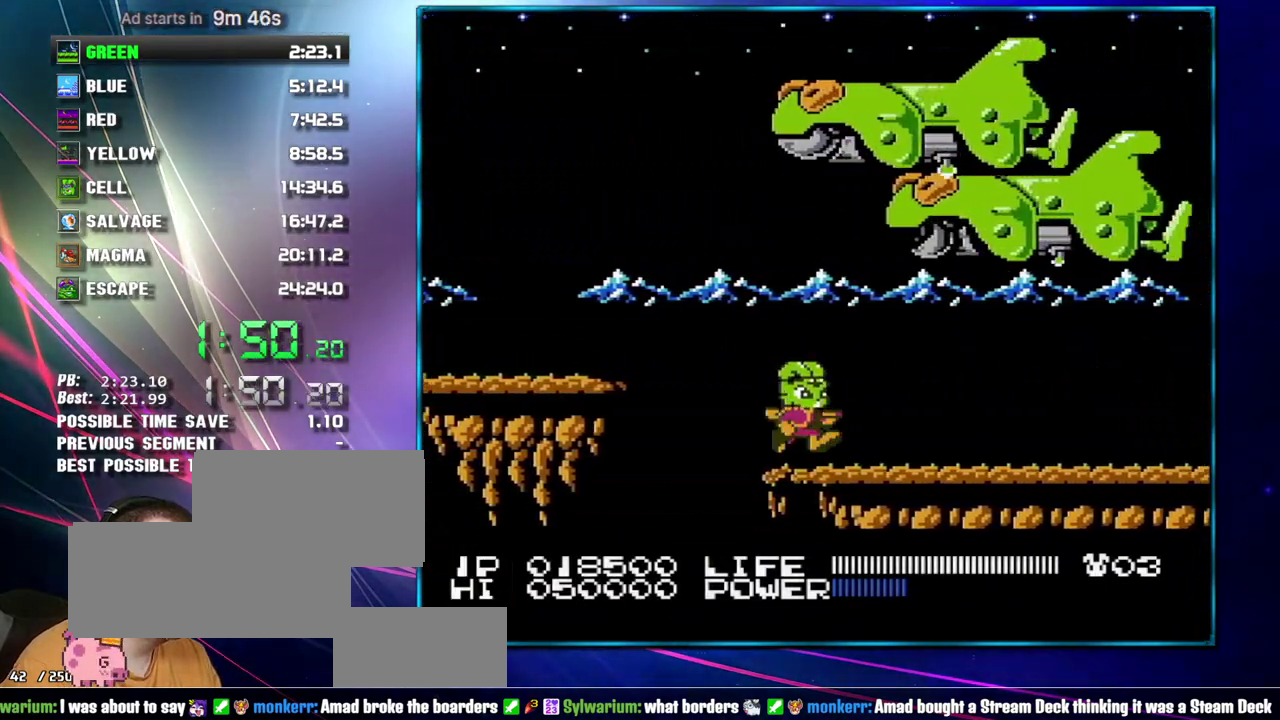
{"buttons": ["DPAD_RIGHT"], "events": []}
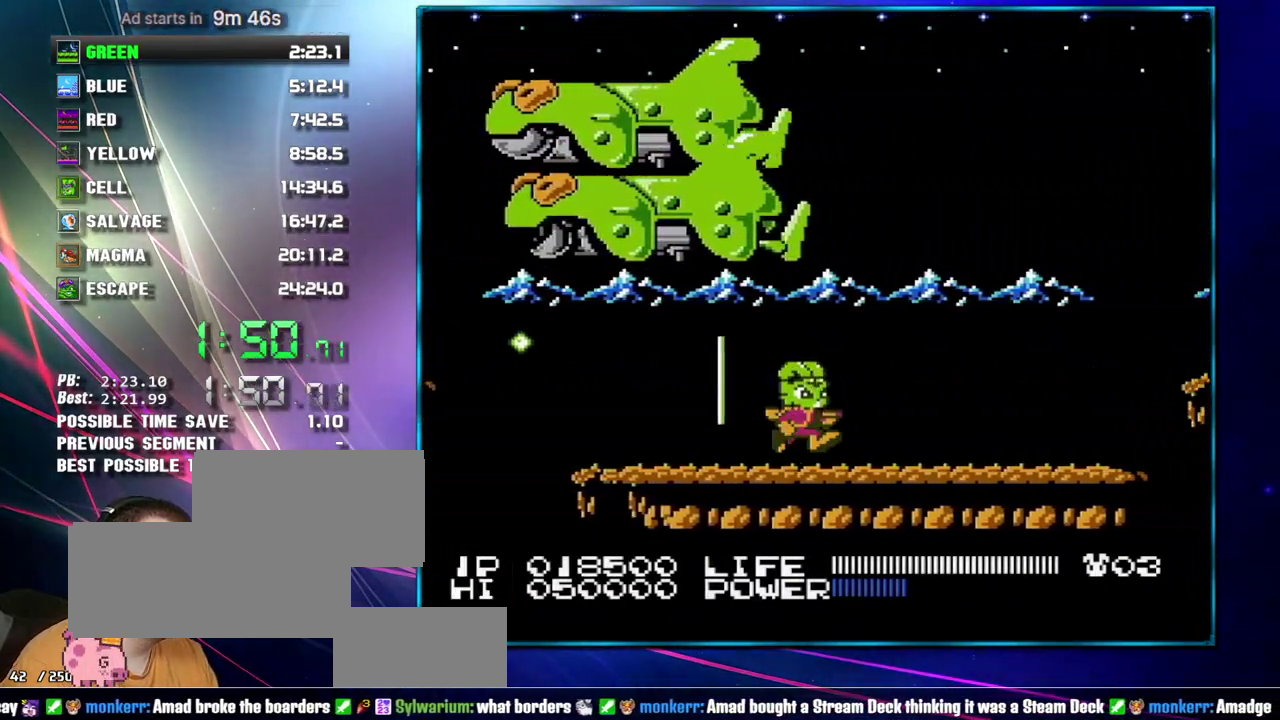
{"buttons": ["DPAD_RIGHT"], "events": []}
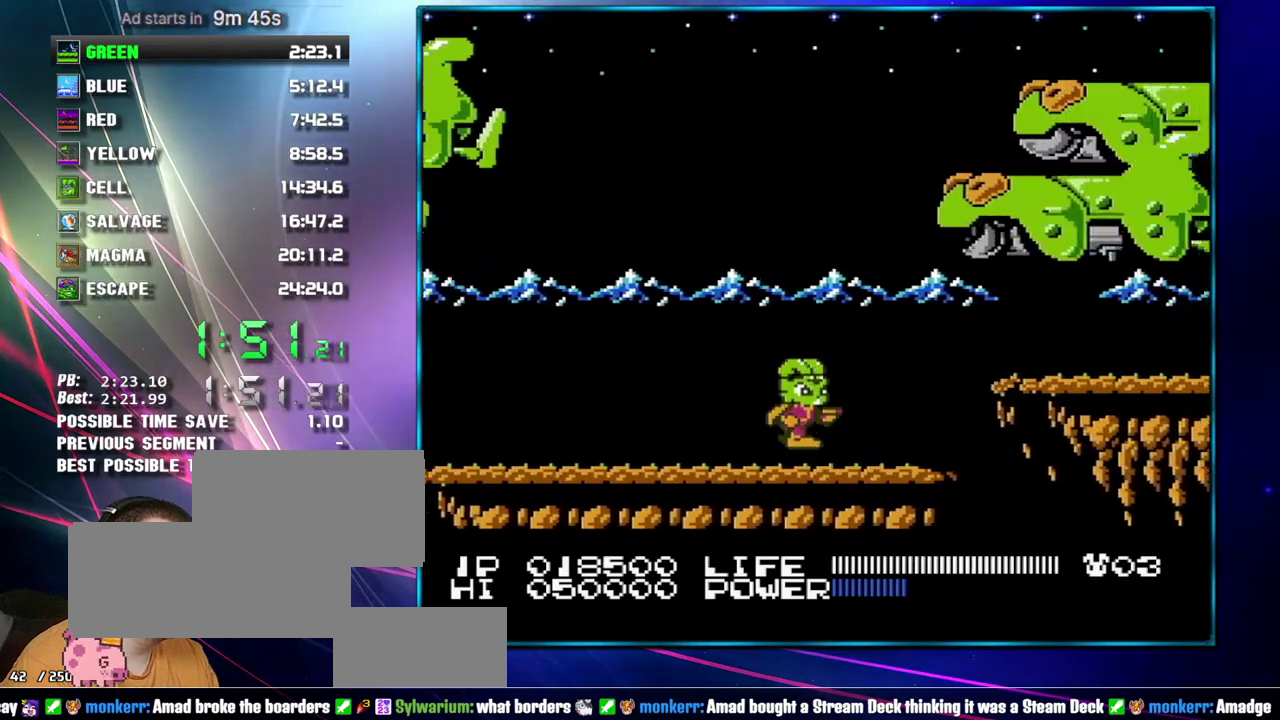
{"buttons": ["DPAD_RIGHT"], "events": [[183, "A", "down"], [300, "A", "up"]]}
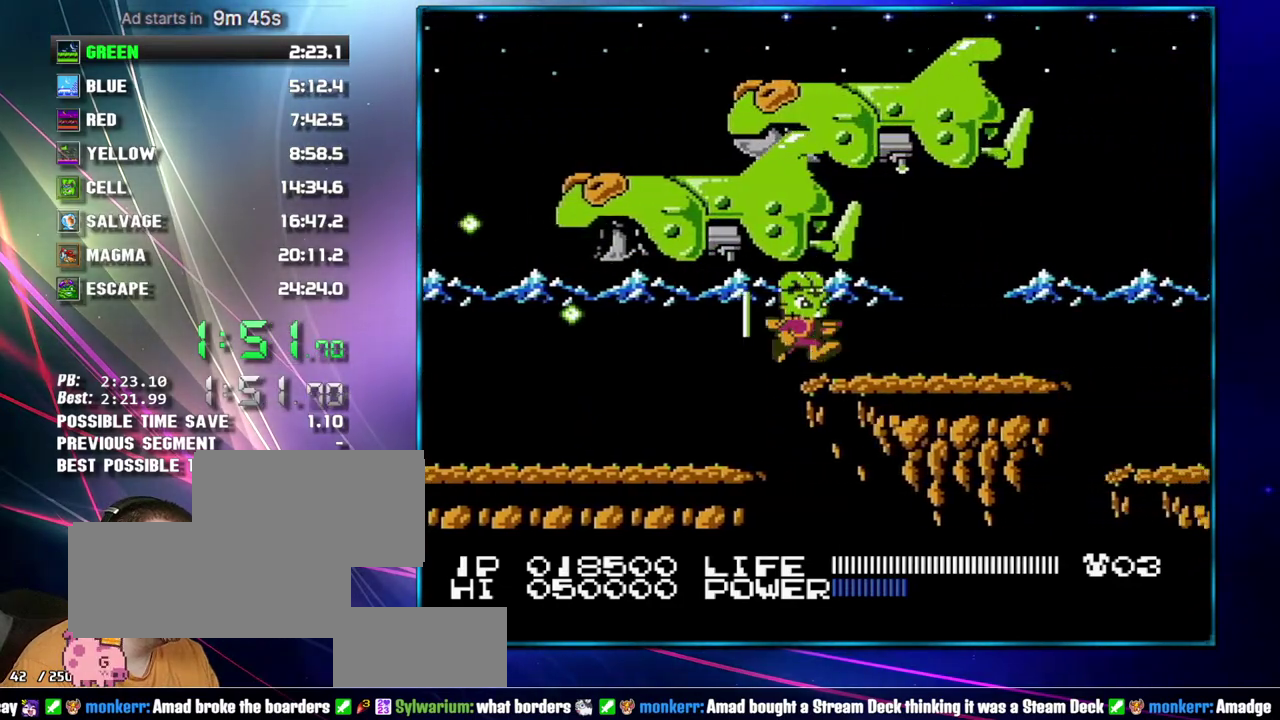
{"buttons": ["DPAD_RIGHT"], "events": [[50, "DPAD_RIGHT", "up"], [117, "A", "down"], [183, "DPAD_RIGHT", "down"], [233, "A", "up"]]}
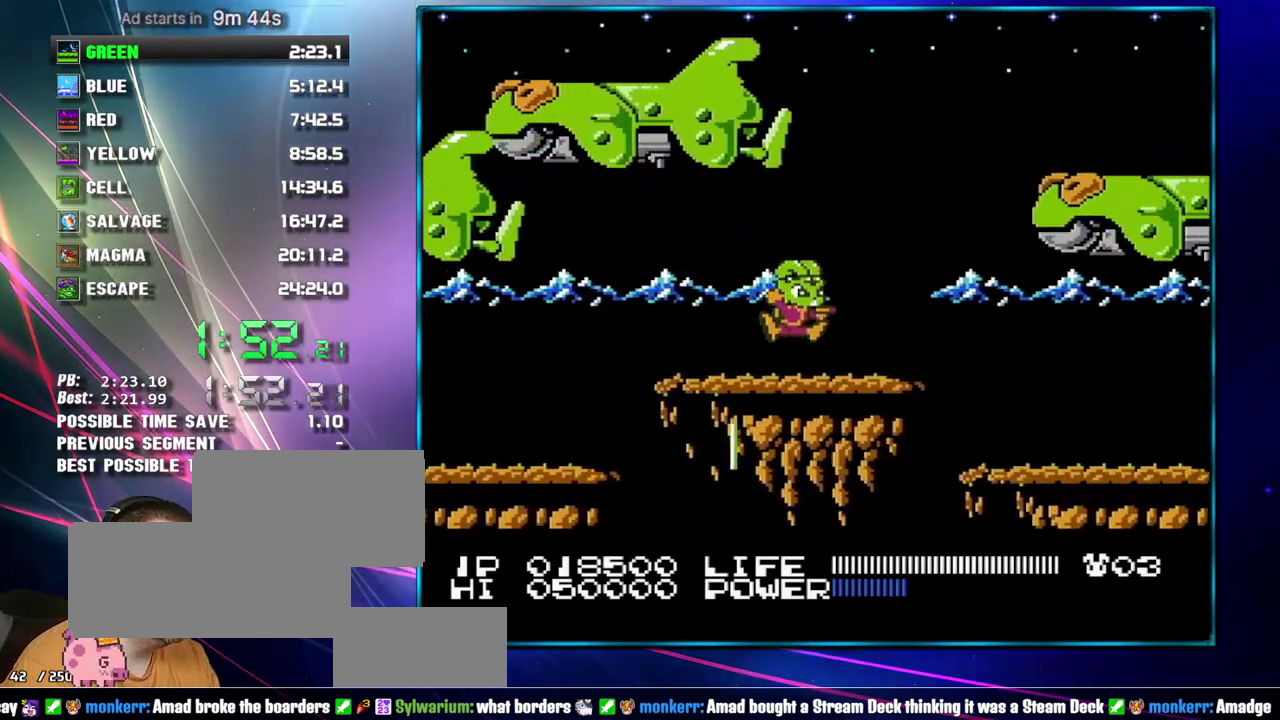
{"buttons": ["DPAD_RIGHT"], "events": []}
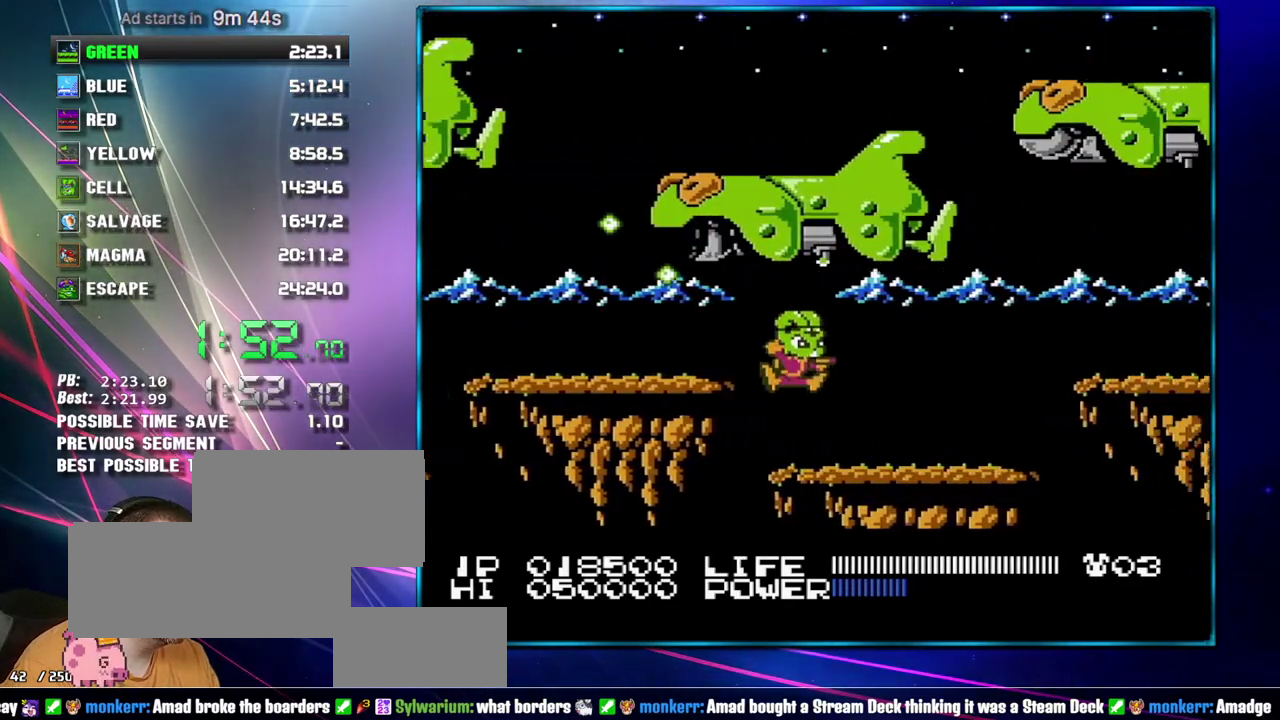
{"buttons": [], "events": [[467, "DPAD_RIGHT", "up"]]}
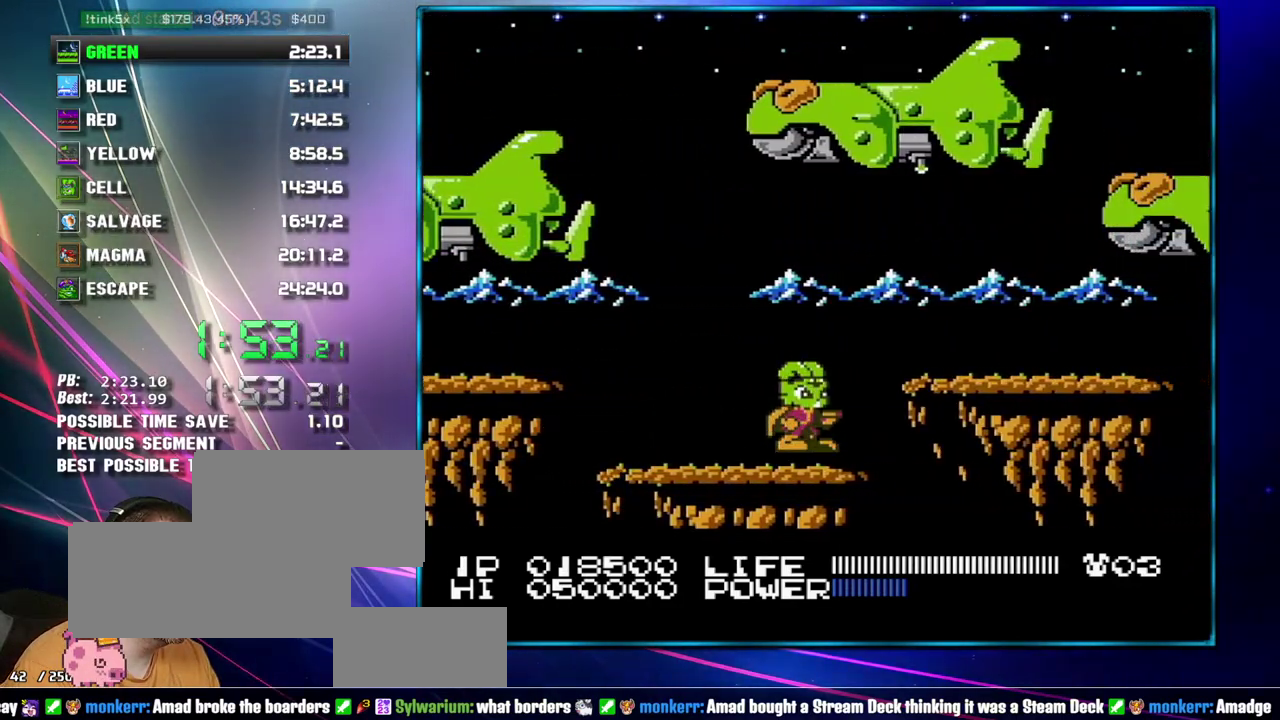
{"buttons": ["DPAD_RIGHT"], "events": [[150, "A", "down"], [217, "DPAD_RIGHT", "down"], [400, "A", "up"]]}
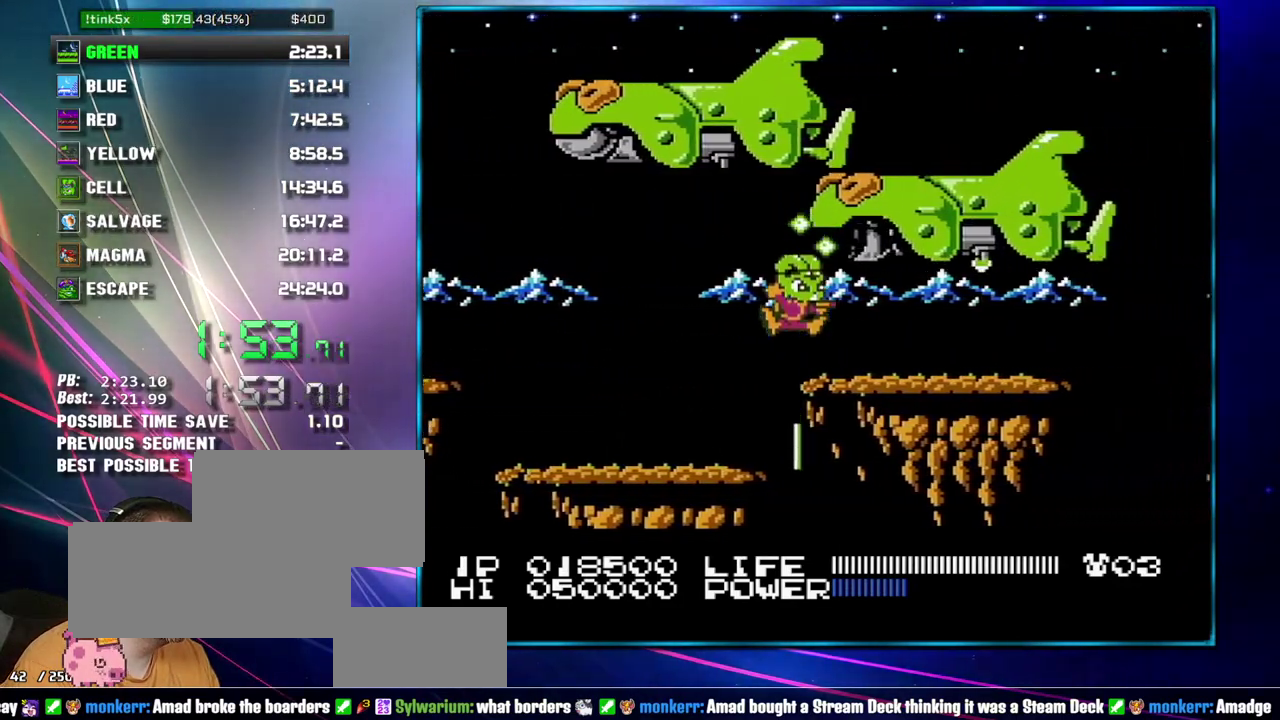
{"buttons": ["DPAD_RIGHT"], "events": []}
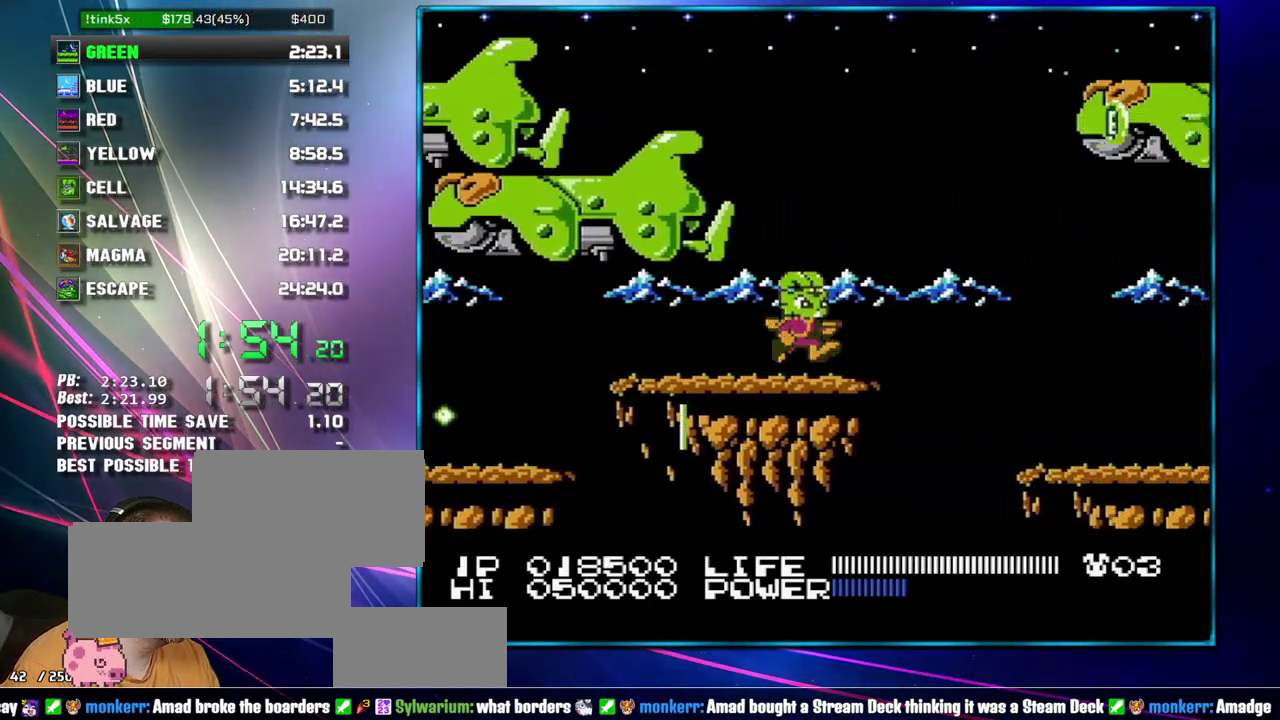
{"buttons": ["DPAD_RIGHT"], "events": [[183, "A", "down"], [267, "A", "up"]]}
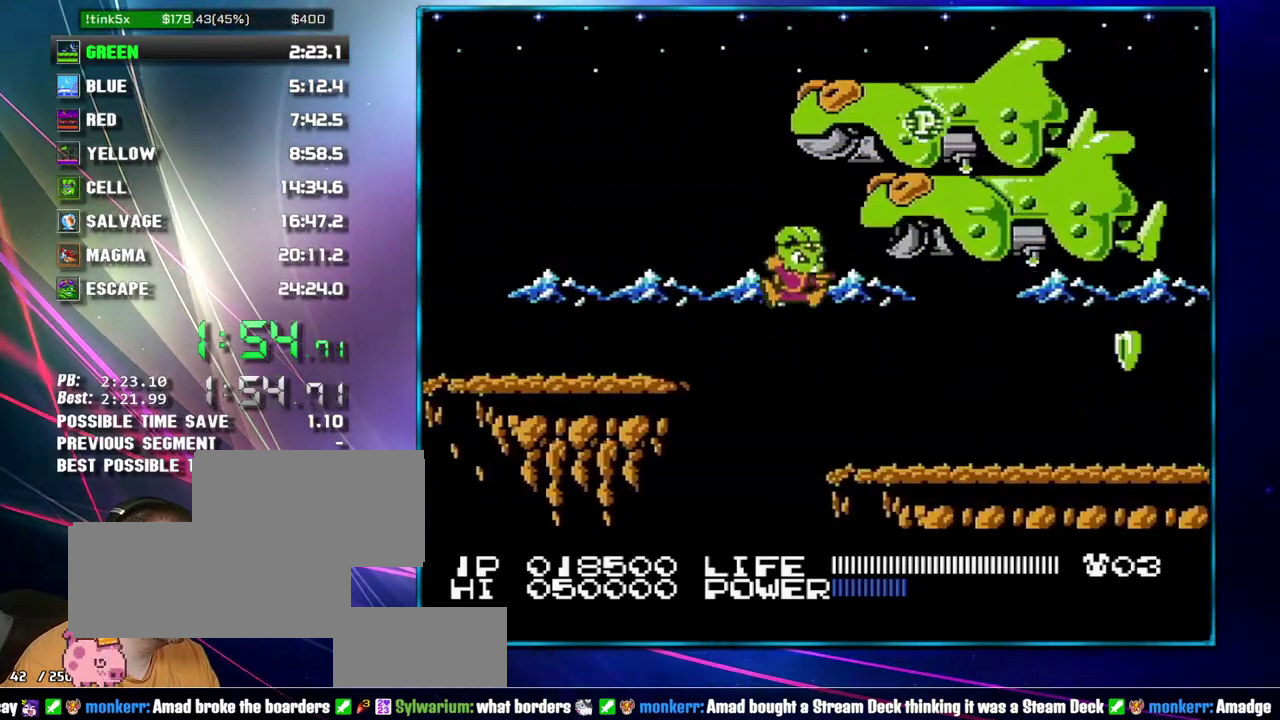
{"buttons": ["DPAD_RIGHT"], "events": []}
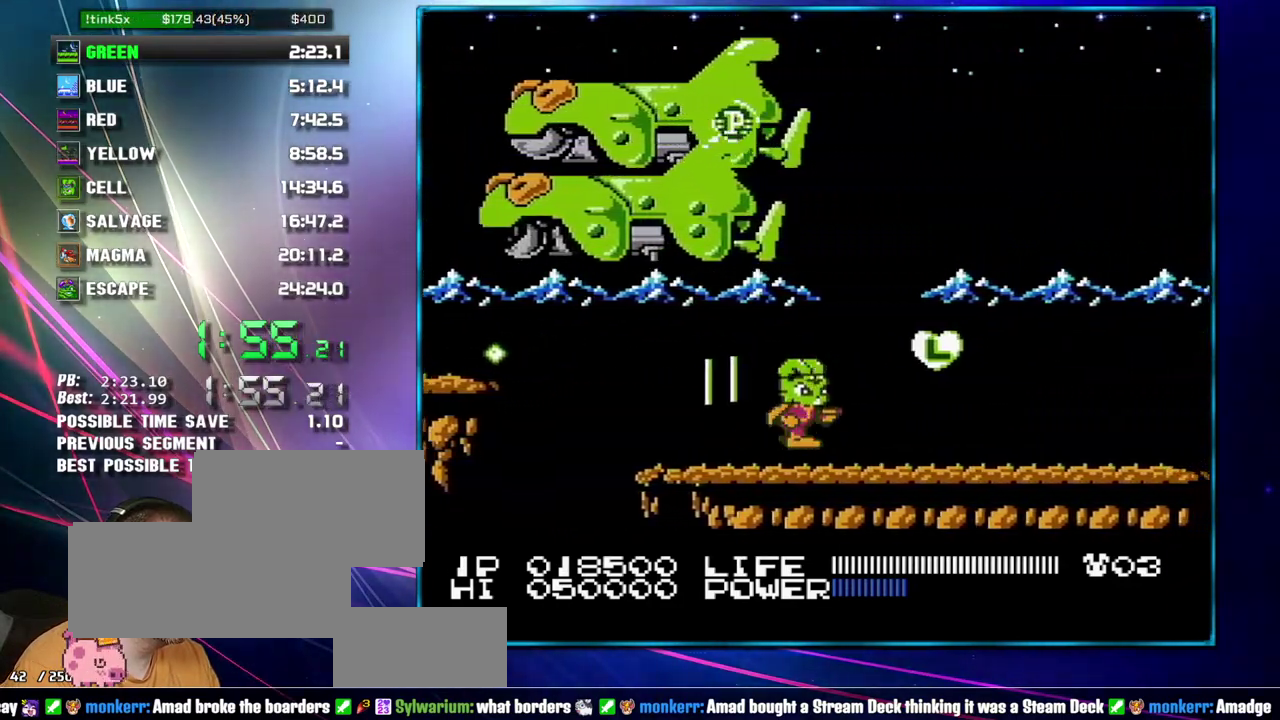
{"buttons": ["DPAD_RIGHT"], "events": [[117, "A", "down"], [183, "A", "up"]]}
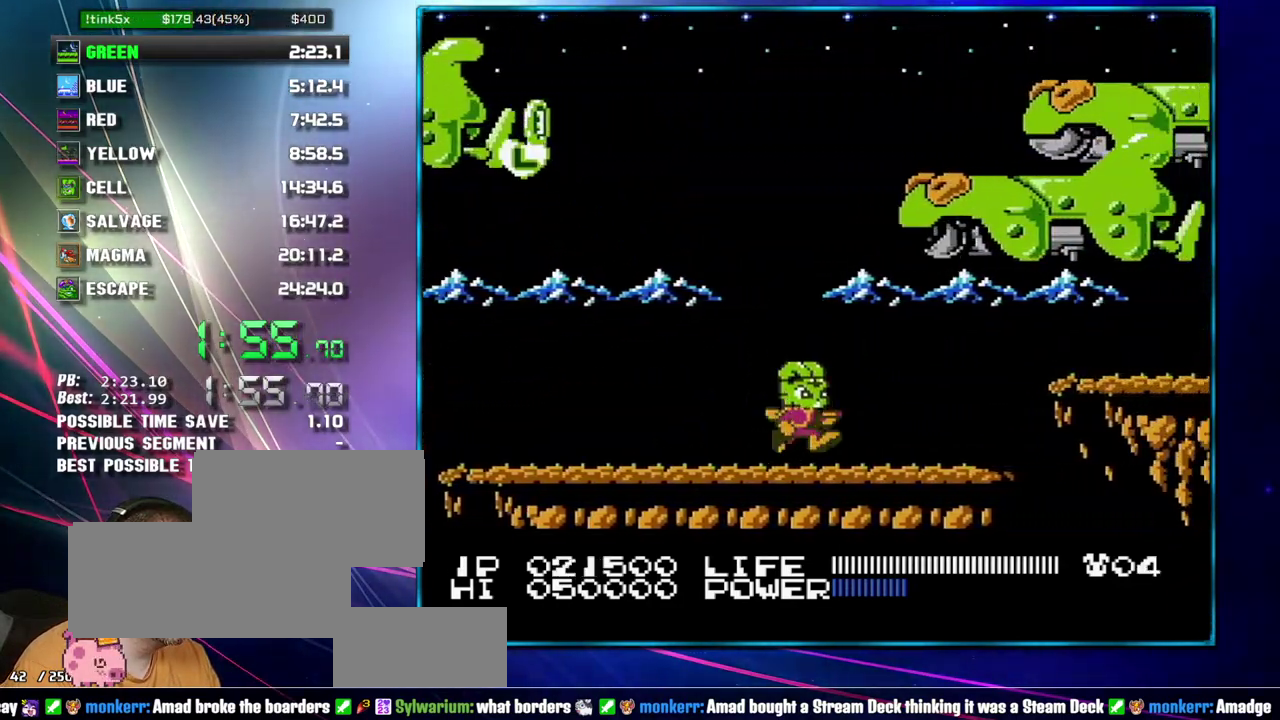
{"buttons": ["A", "DPAD_RIGHT"], "events": [[483, "A", "down"]]}
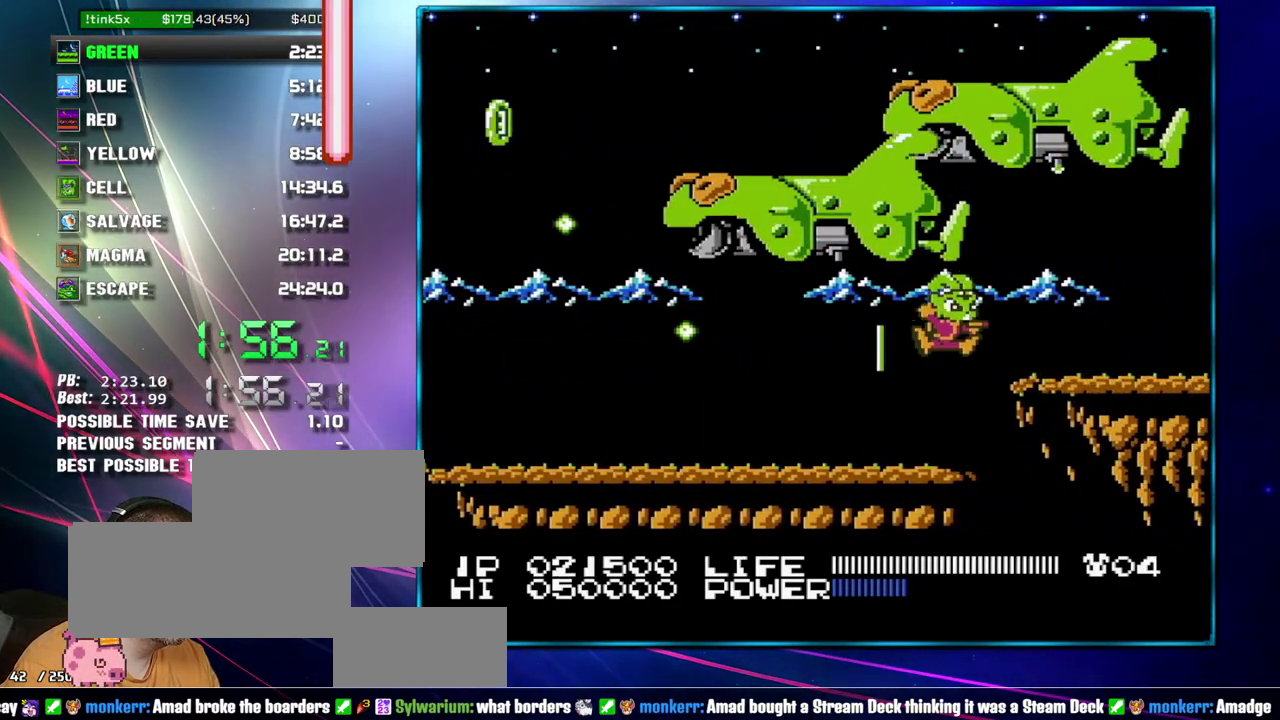
{"buttons": ["DPAD_RIGHT"], "events": [[50, "A", "up"]]}